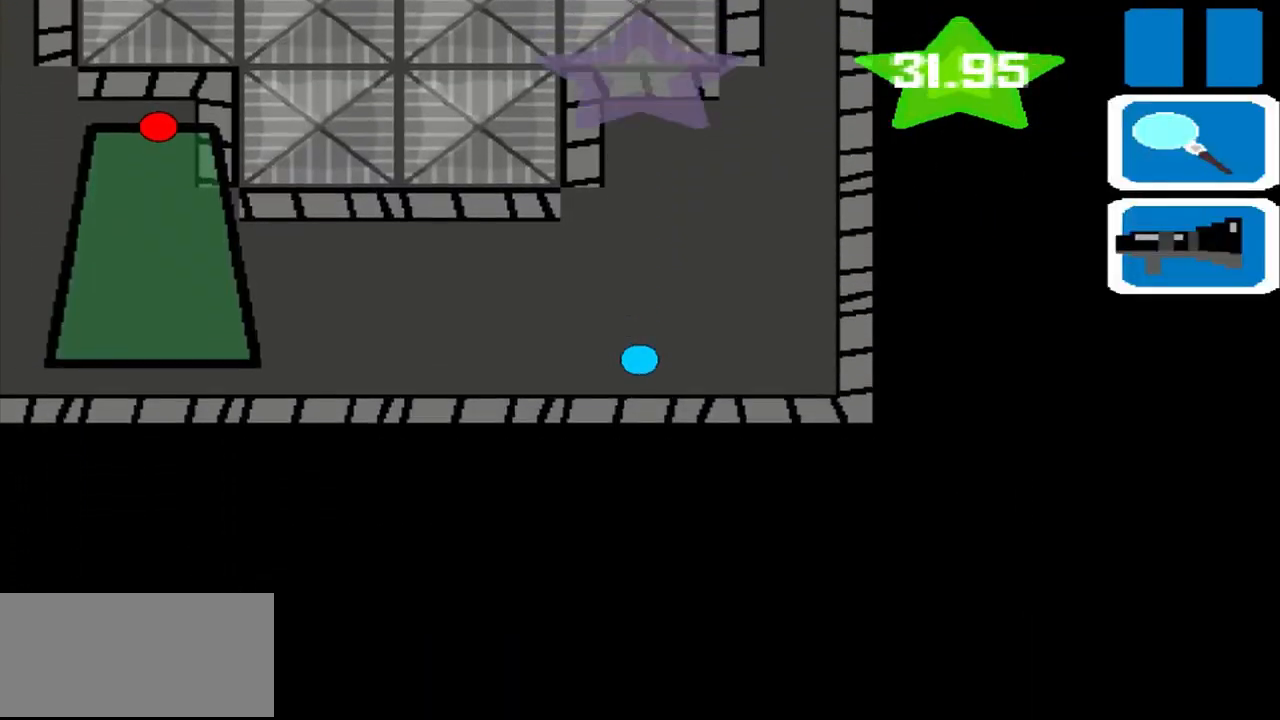
Gameplay with a controller (PlayStation layout); each line is a JSON object with the inputs held at the frame after it. "events" lists button and stick changes between this image and that frame as [ms after this image, input, new state], when the widget could be followed in between. Not read: L2 L3 R2 R3 right_stick.
{"buttons": [], "left_stick": "left", "events": [[42, "left_stick", "left"]]}
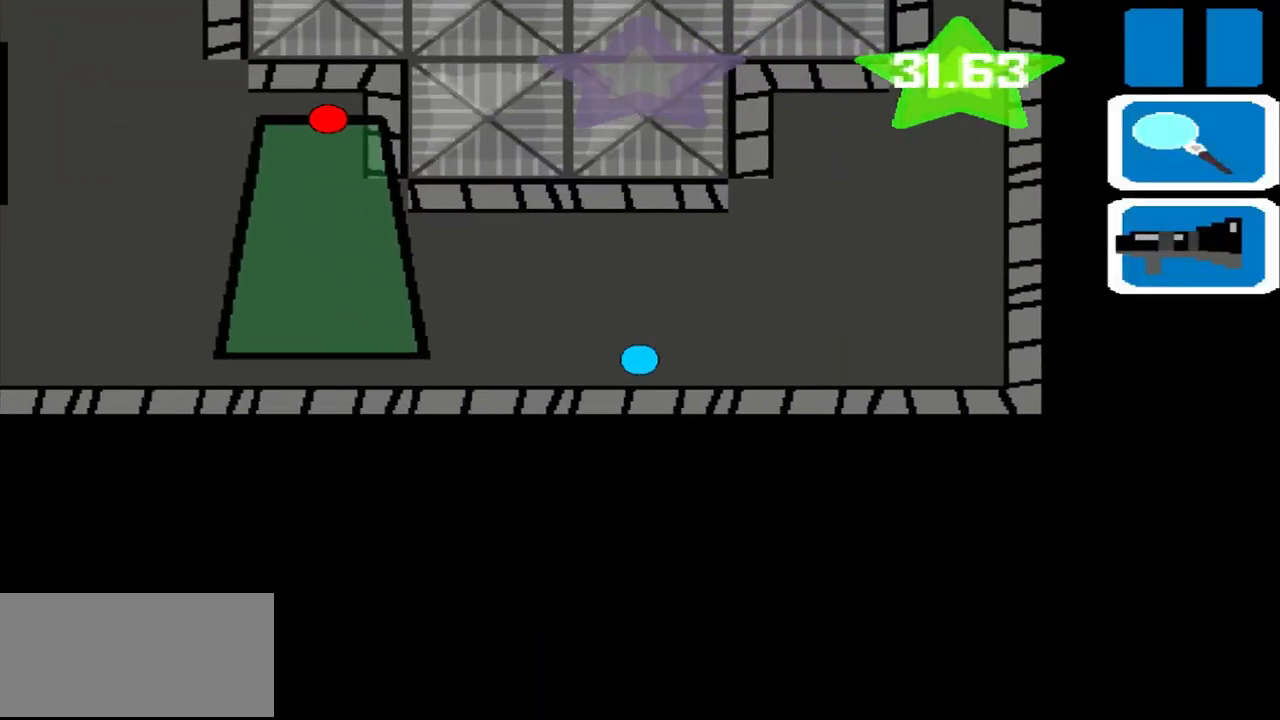
{"buttons": [], "left_stick": "left", "events": []}
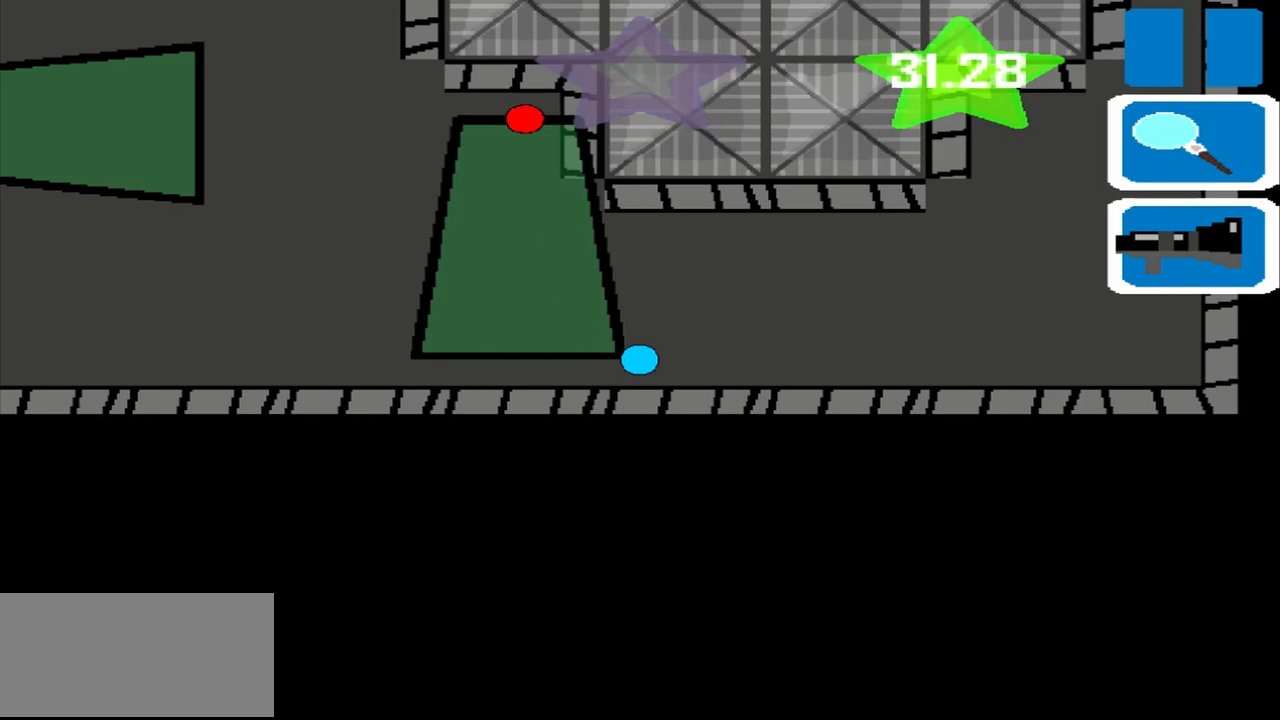
{"buttons": [], "left_stick": "left", "events": []}
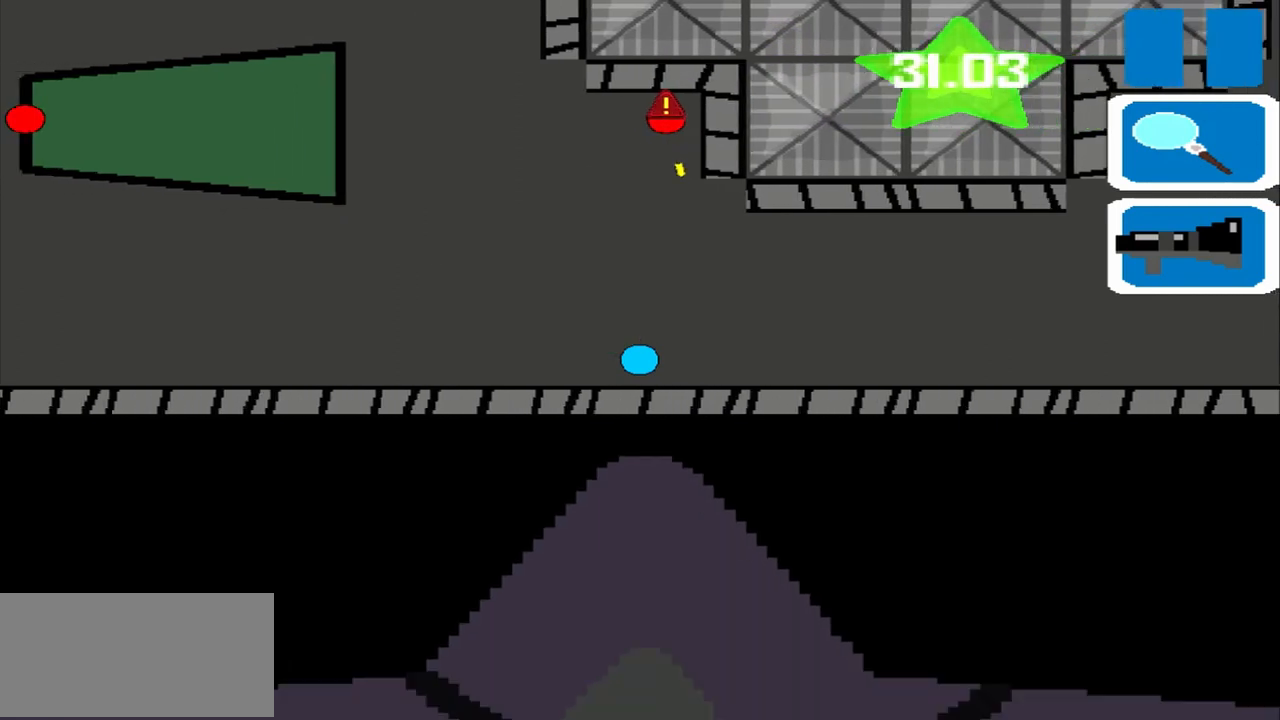
{"buttons": [], "left_stick": "left", "events": []}
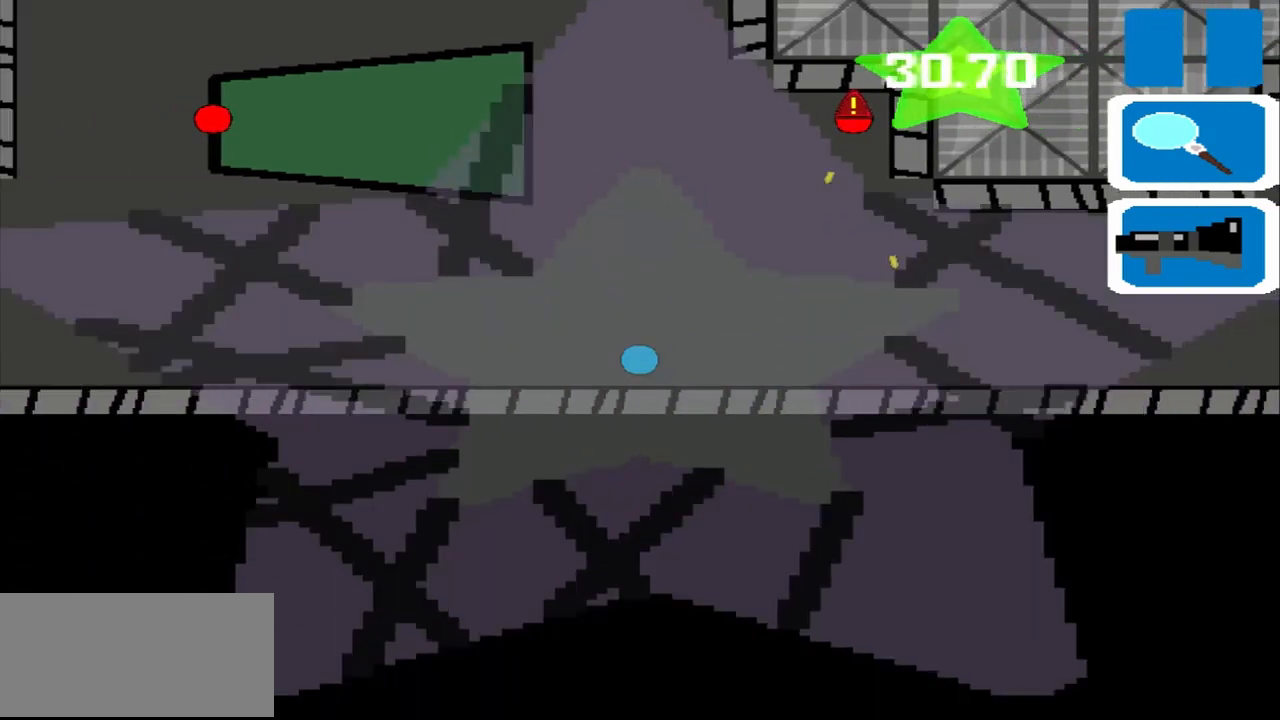
{"buttons": [], "left_stick": "left", "events": []}
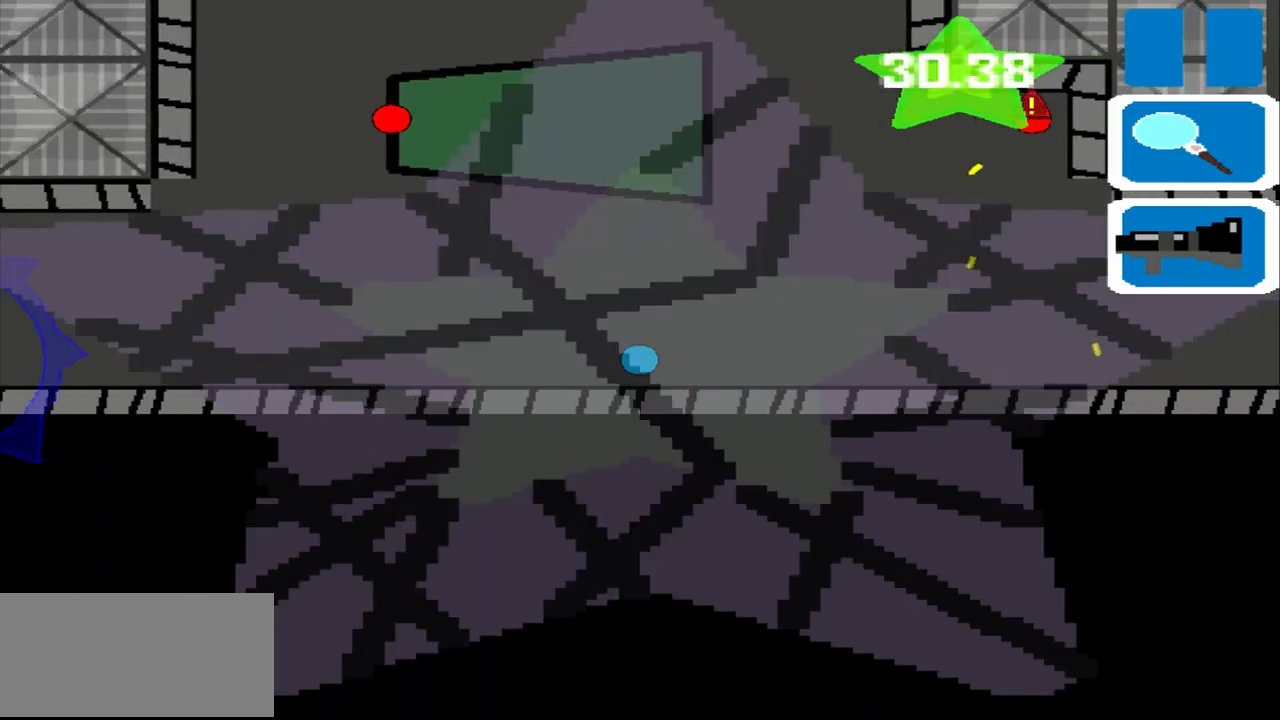
{"buttons": [], "left_stick": "left", "events": []}
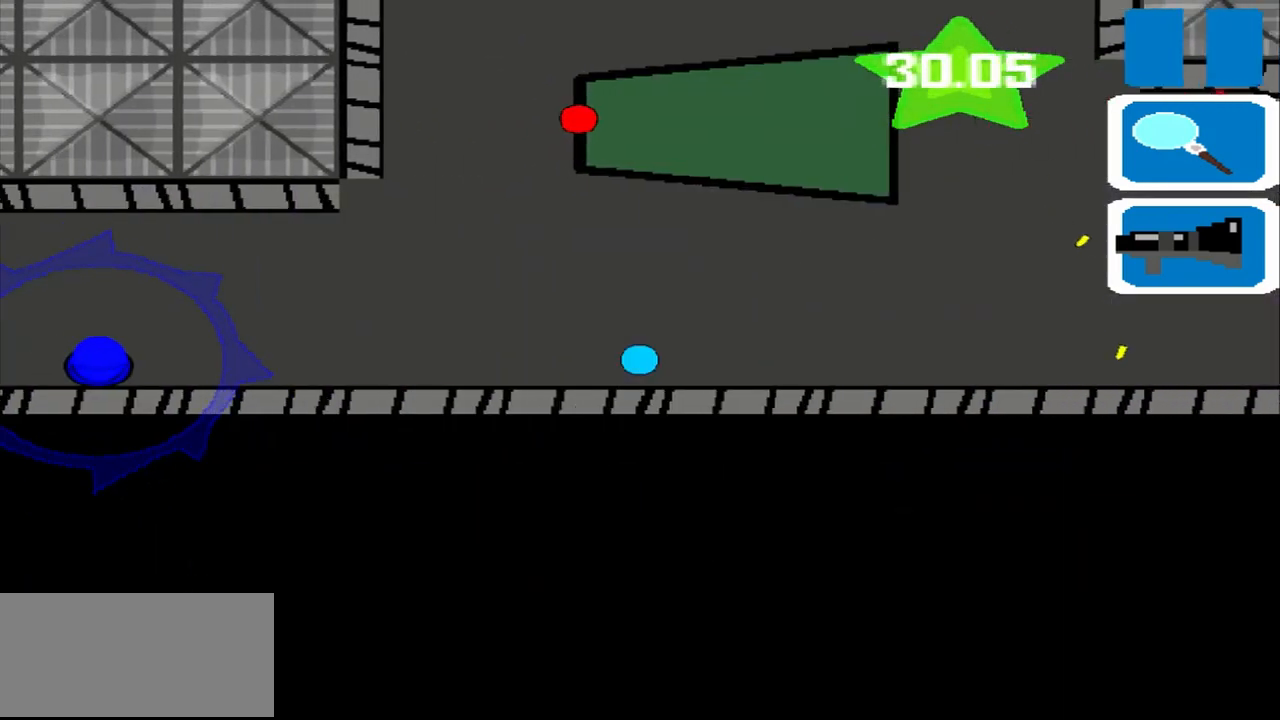
{"buttons": [], "left_stick": "left", "events": []}
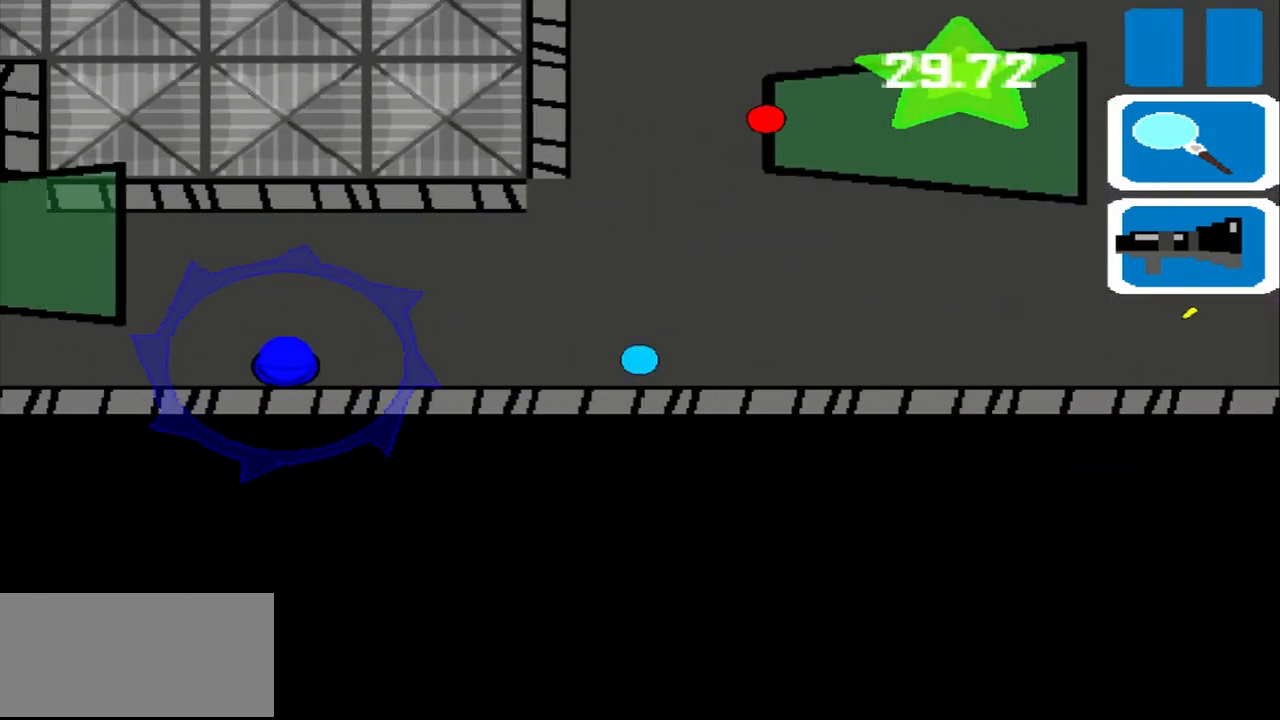
{"buttons": [], "left_stick": "left", "events": []}
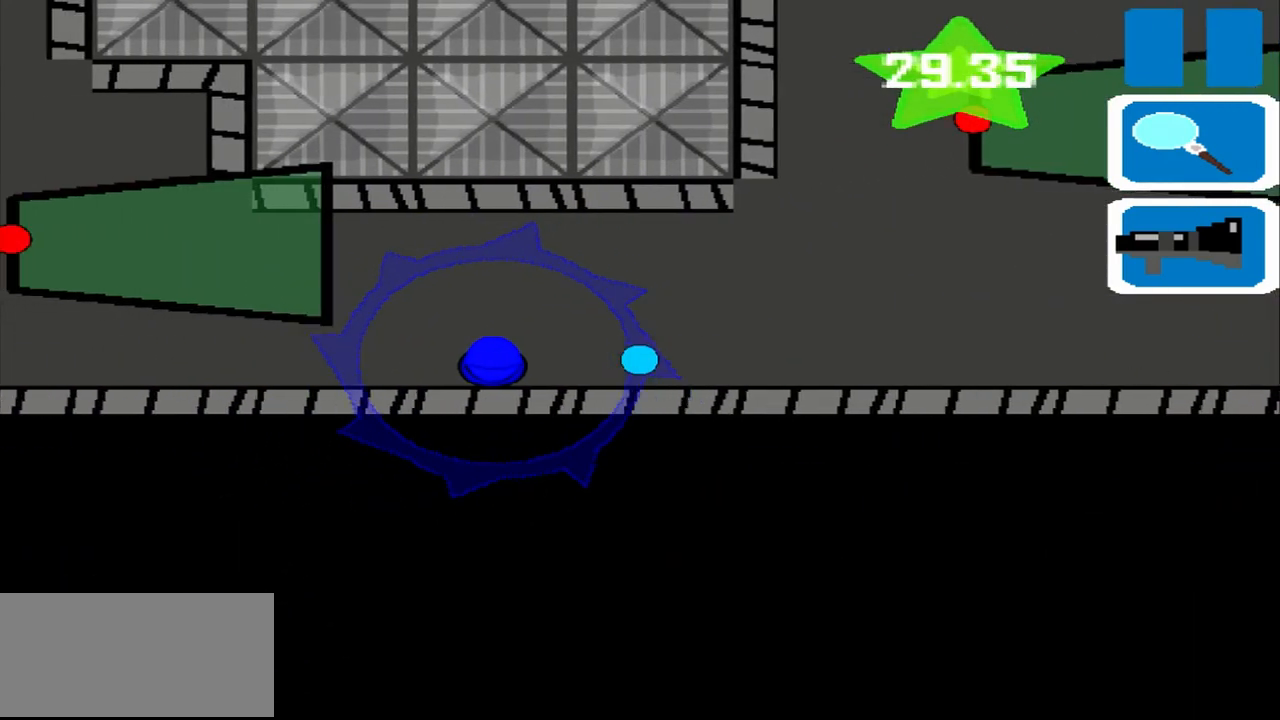
{"buttons": [], "left_stick": "up", "events": [[375, "left_stick", "up"]]}
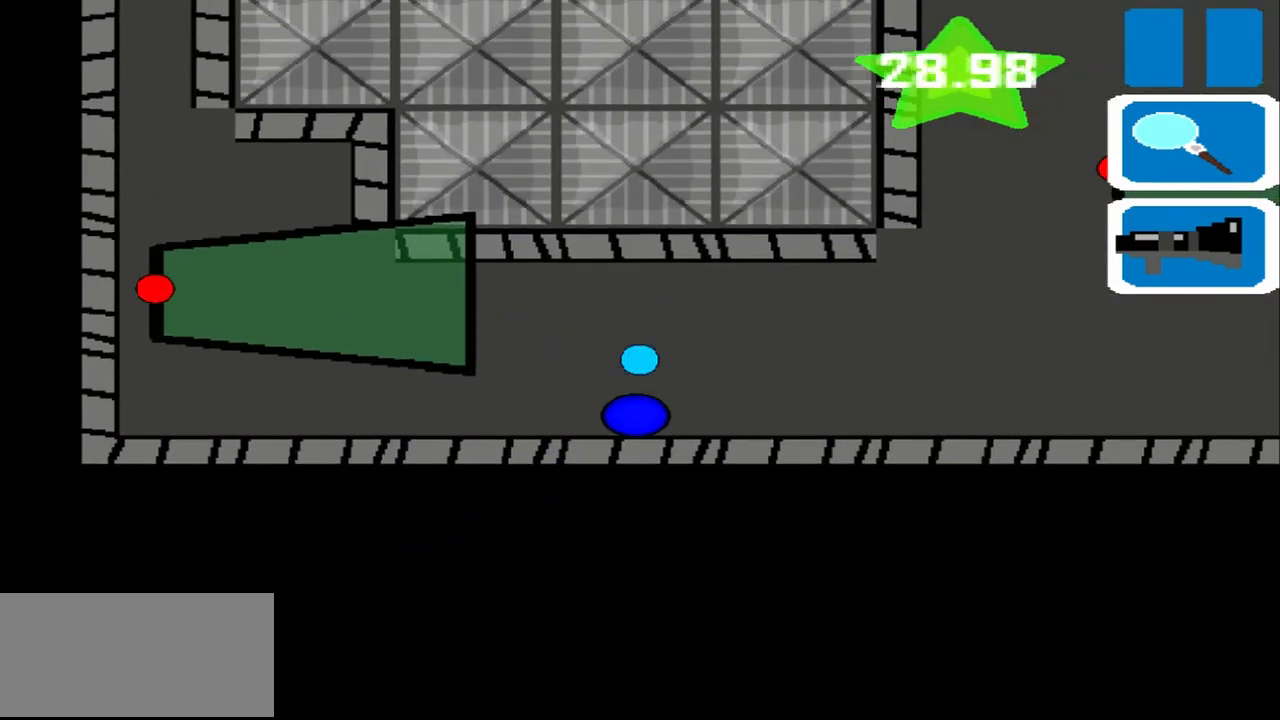
{"buttons": [], "left_stick": "left", "events": [[292, "left_stick", "left"]]}
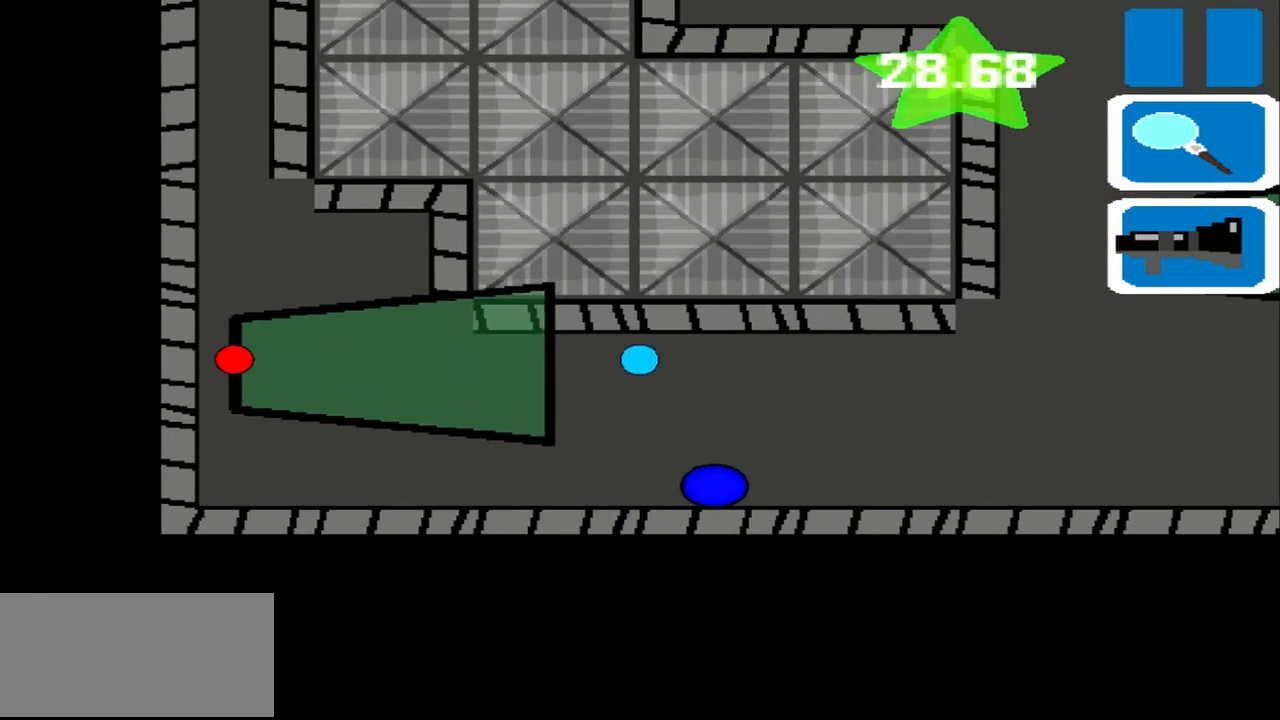
{"buttons": [], "left_stick": "left", "events": []}
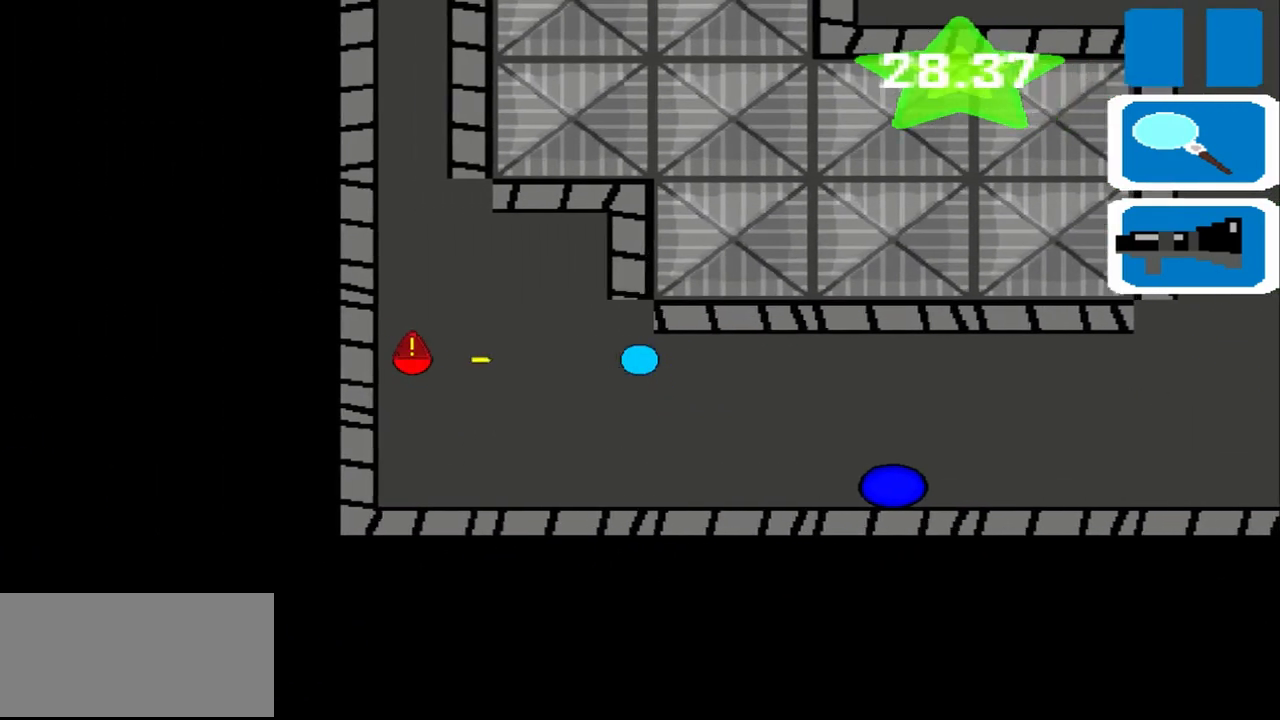
{"buttons": [], "left_stick": "up", "events": [[167, "left_stick", "up"]]}
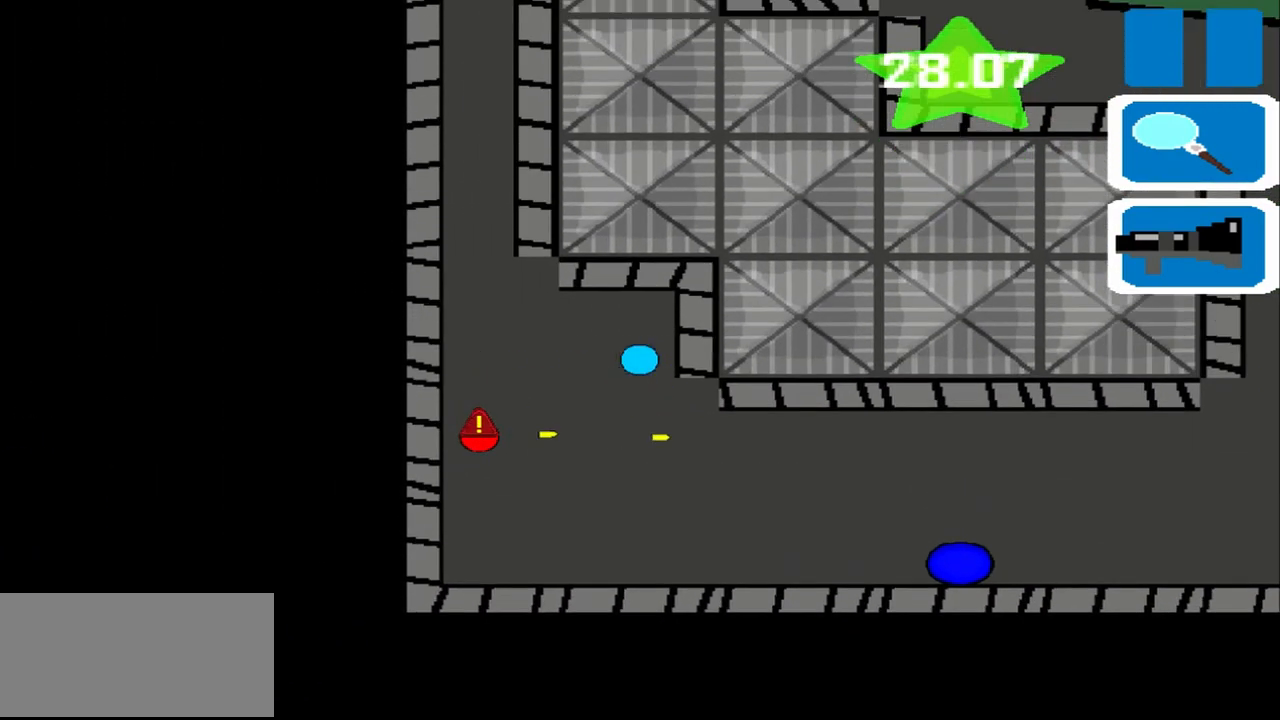
{"buttons": [], "left_stick": "left", "events": [[167, "left_stick", "left"]]}
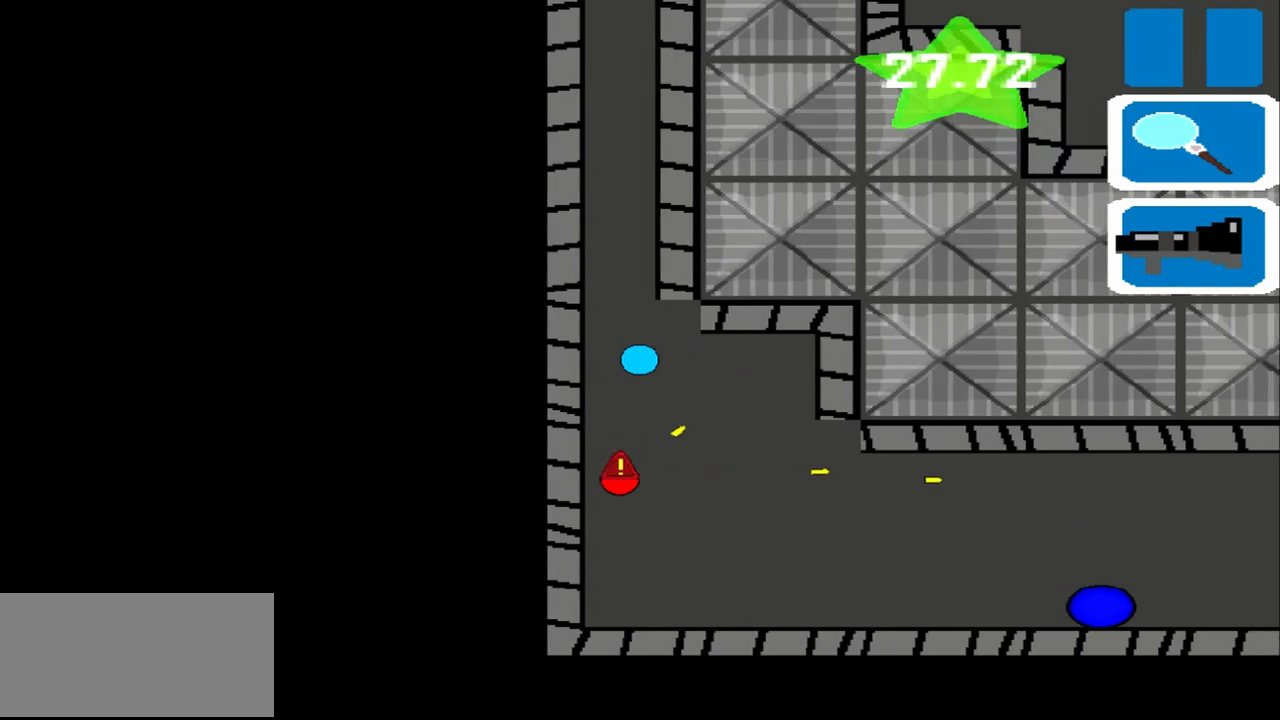
{"buttons": [], "left_stick": "up", "events": [[83, "left_stick", "up"]]}
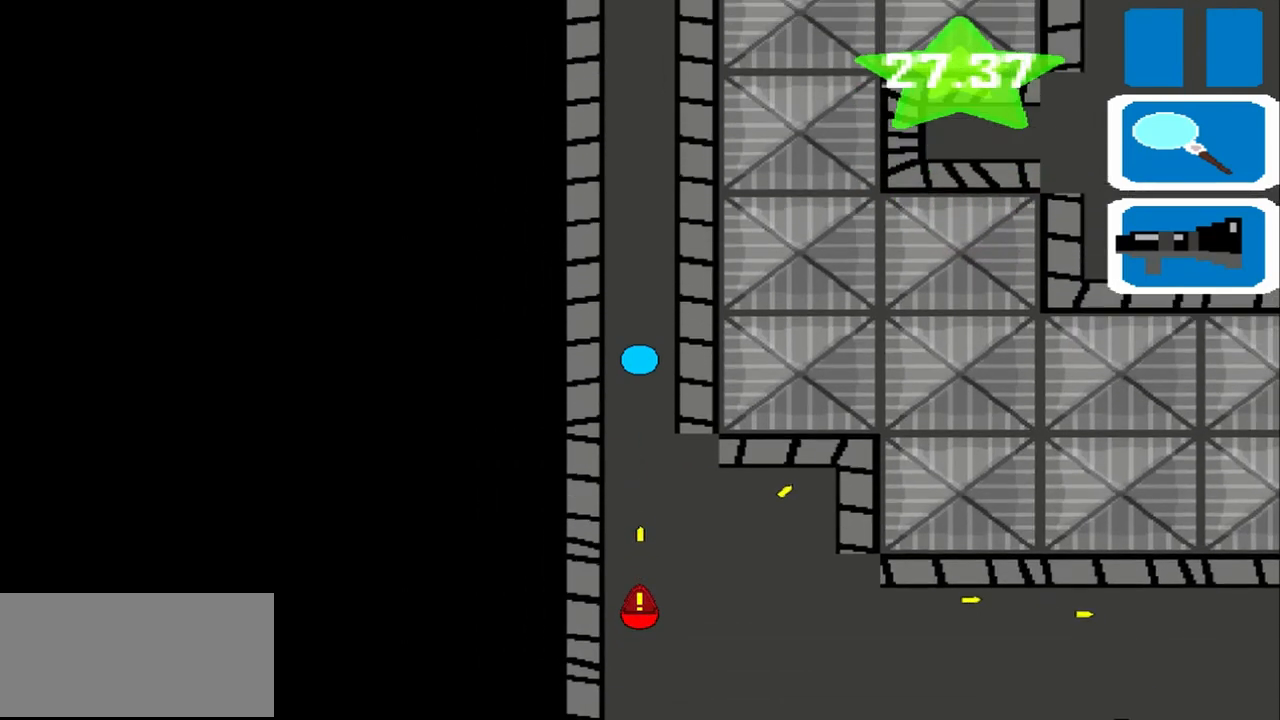
{"buttons": [], "left_stick": "up", "events": []}
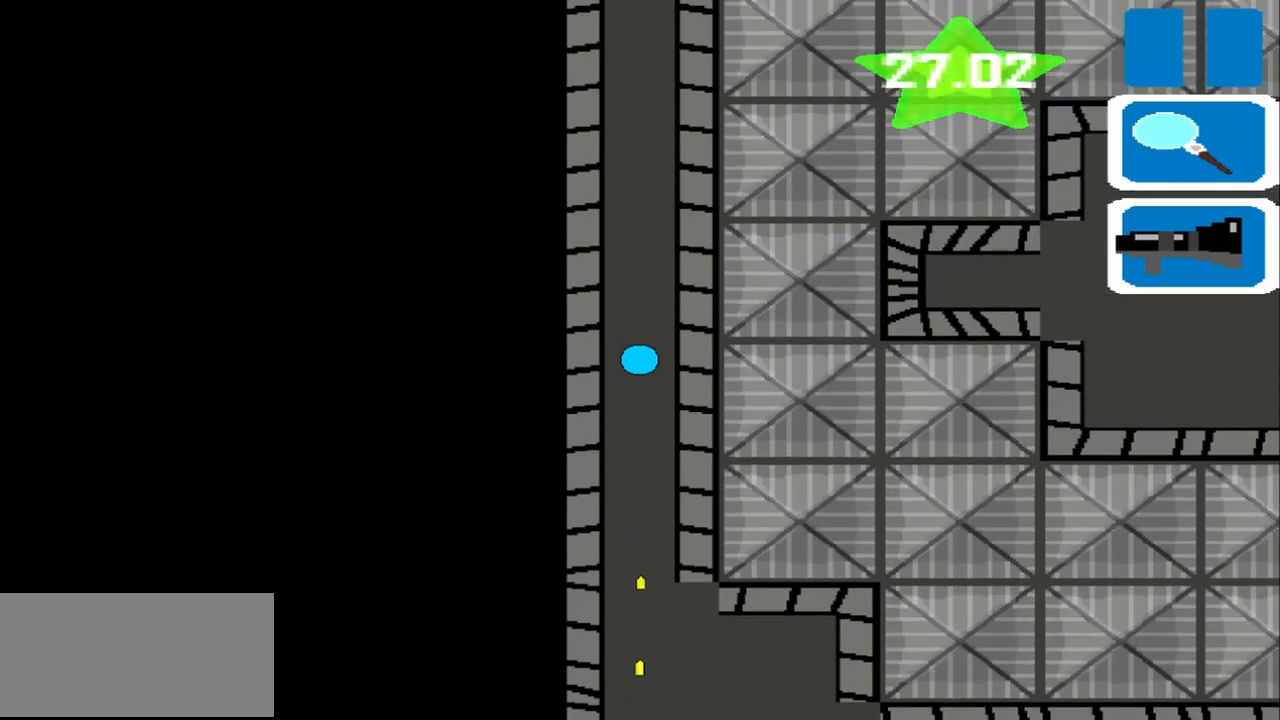
{"buttons": [], "left_stick": "up", "events": []}
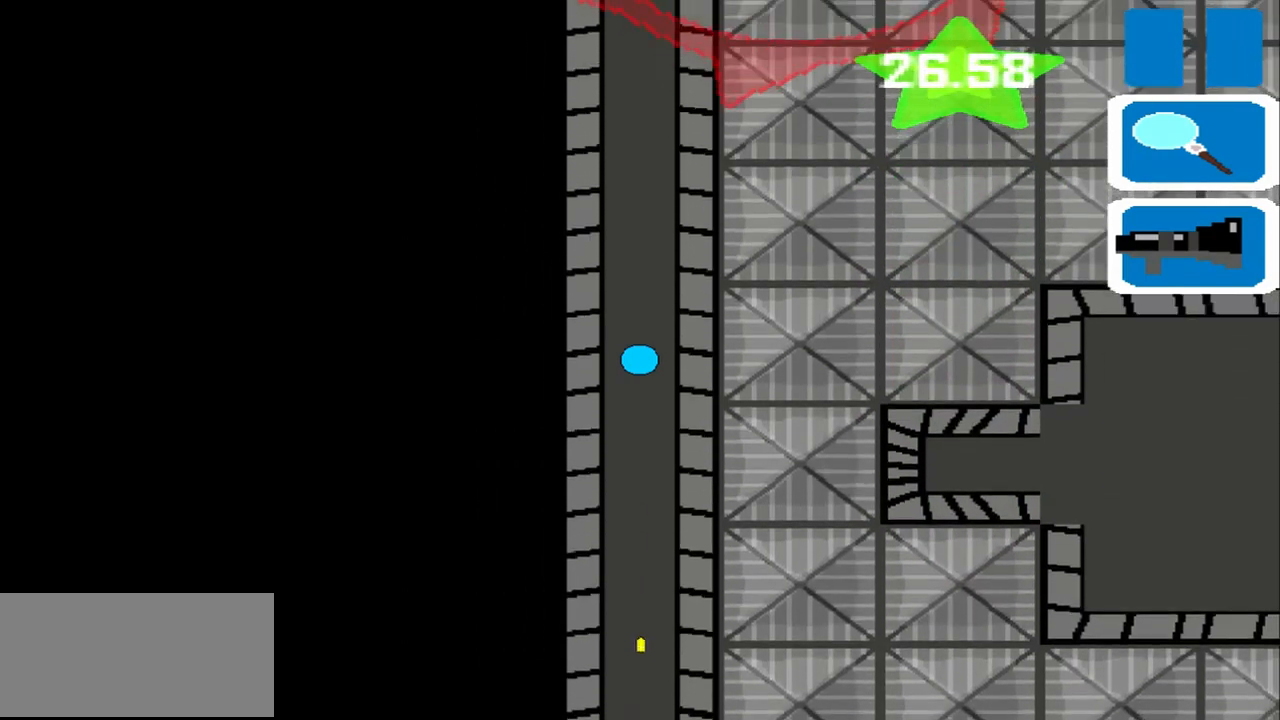
{"buttons": [], "left_stick": "up", "events": []}
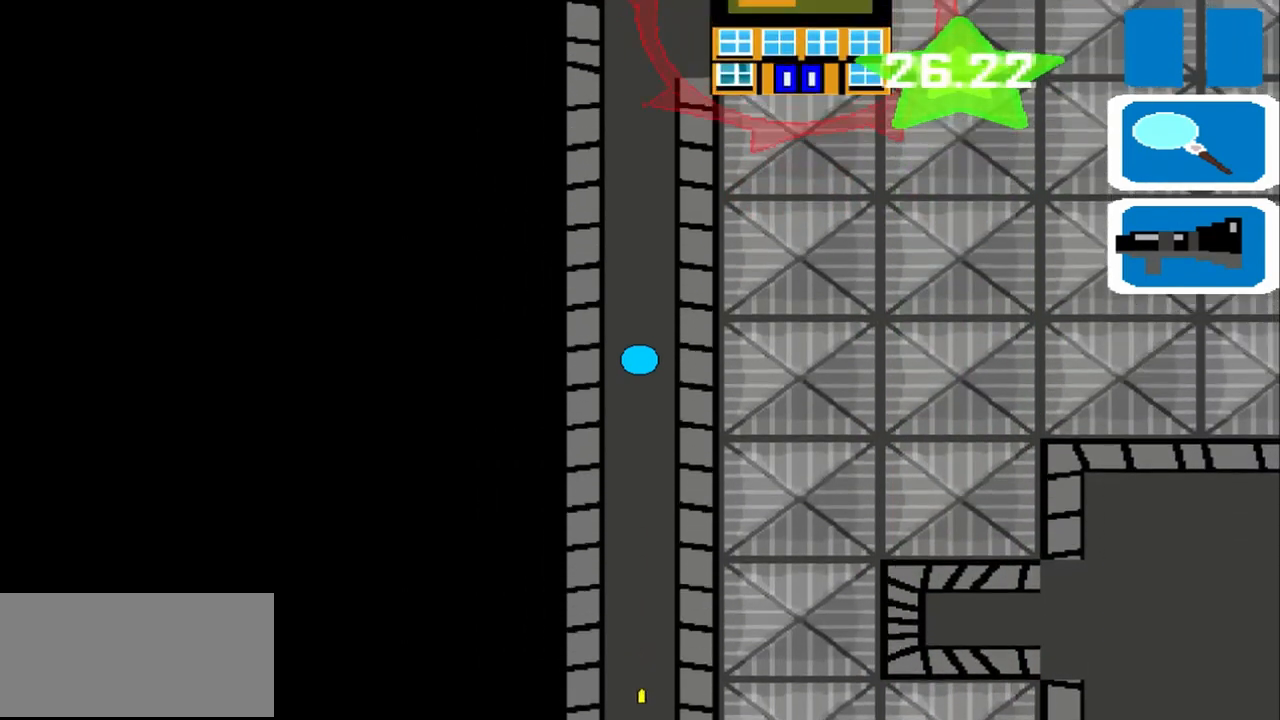
{"buttons": [], "left_stick": "up", "events": []}
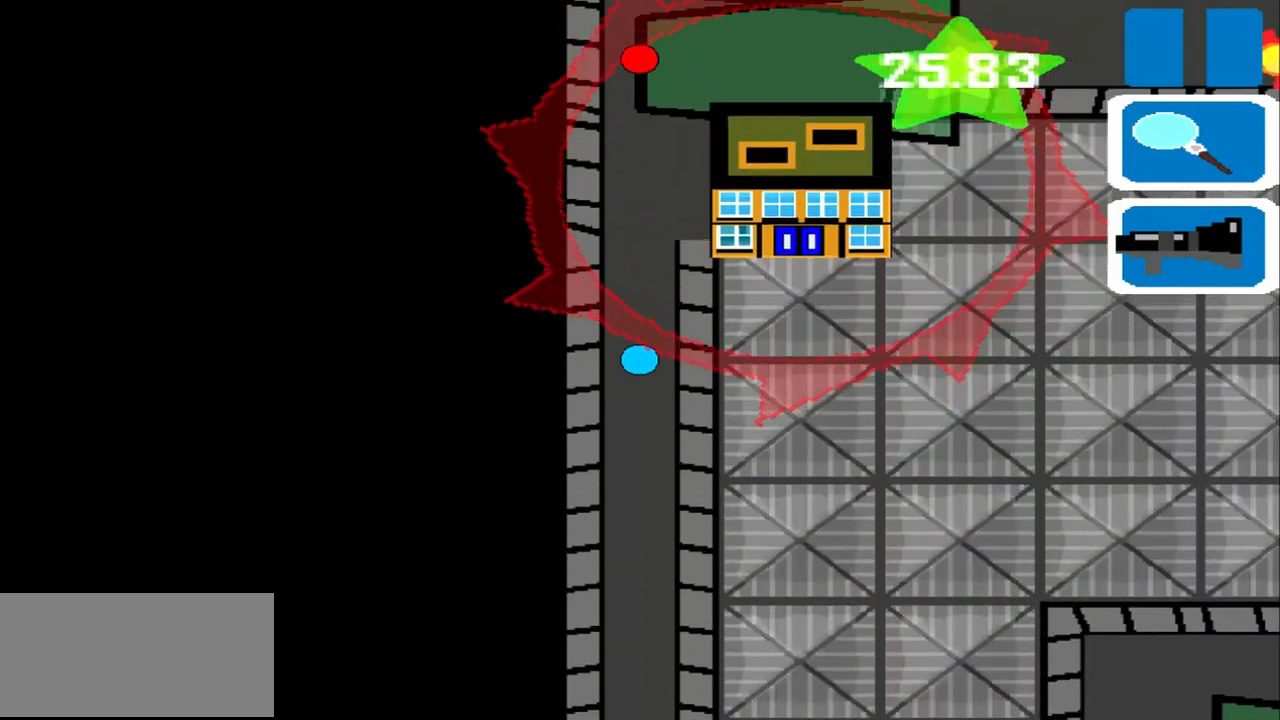
{"buttons": [], "left_stick": "up", "events": []}
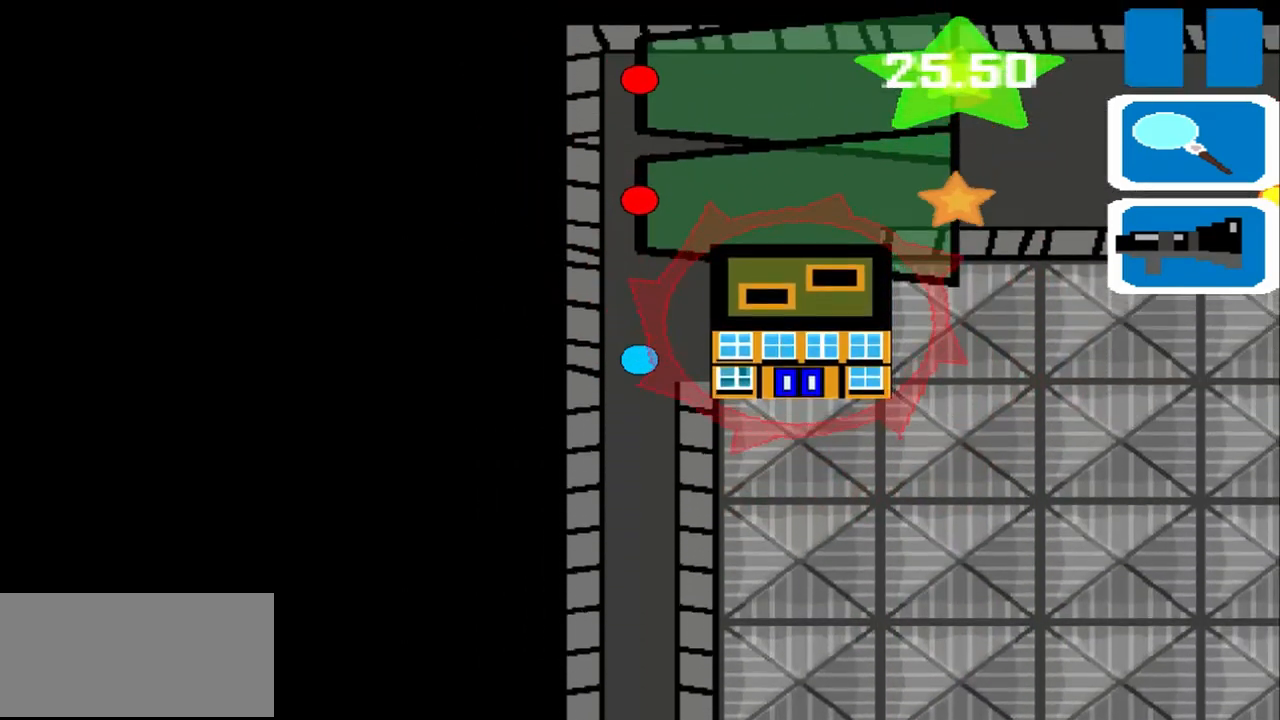
{"buttons": [], "left_stick": "right", "events": [[292, "left_stick", "right"]]}